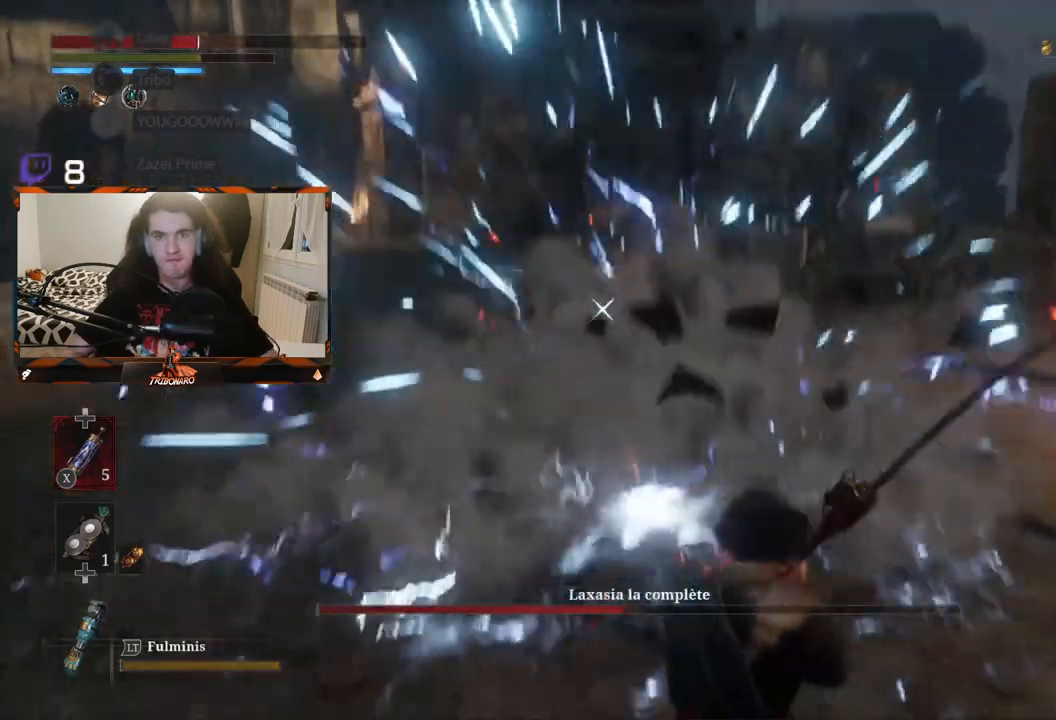
Gameplay with a controller (Xbox layout); each line is a JSON object with the inputs held at the frame after it. "events" lists button and stick changes between this image and that frame as [ms after this image, input, new state], when the widget could be followed in between.
{"buttons": ["B"], "left_stick": "up-left", "right_stick": "center", "events": [[100, "B", "down"], [350, "left_stick", "up-left"]]}
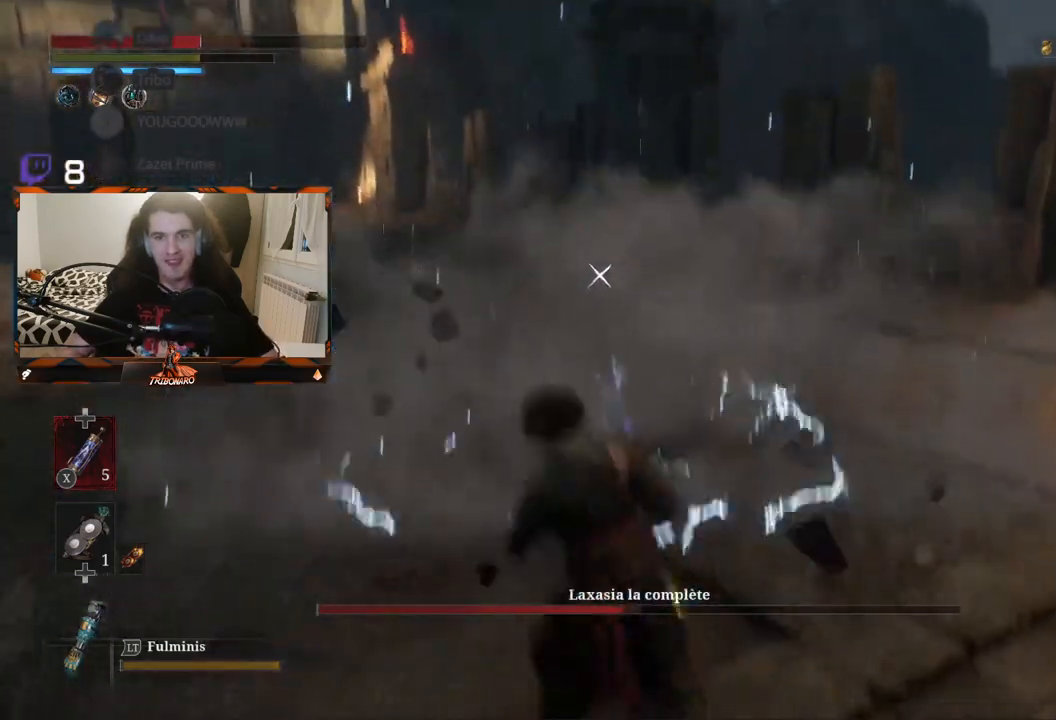
{"buttons": [], "left_stick": "up-left", "right_stick": "center", "events": [[183, "B", "up"], [250, "B", "down"], [333, "B", "up"], [417, "B", "down"], [467, "B", "up"]]}
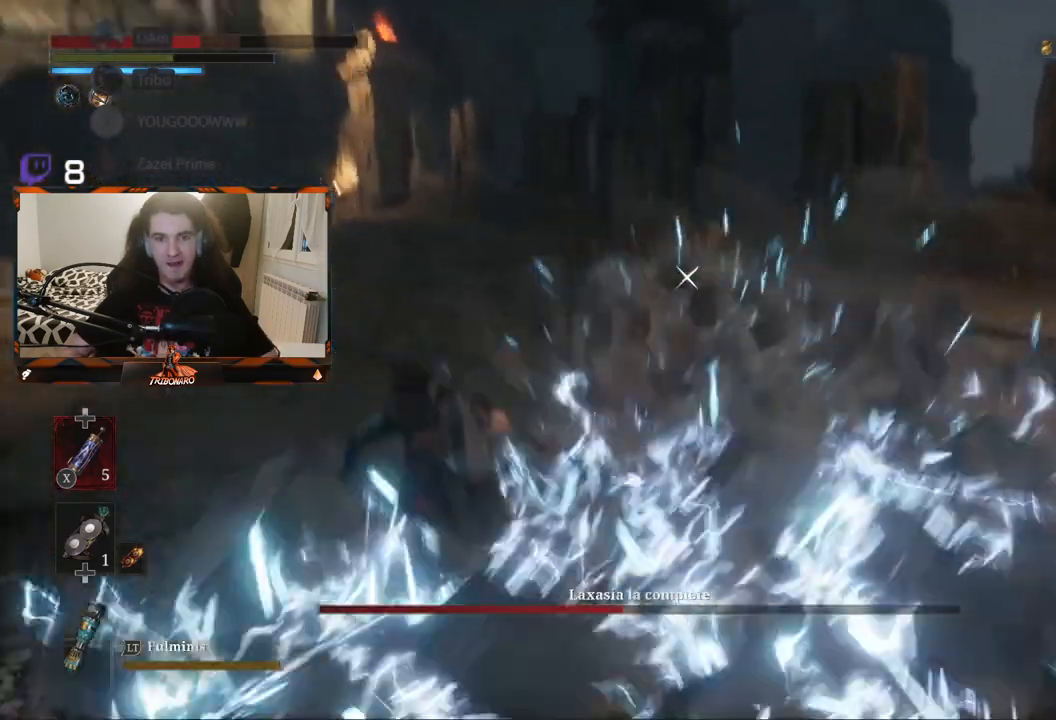
{"buttons": [], "left_stick": "up-right", "right_stick": "center", "events": [[17, "left_stick", "up"], [183, "left_stick", "up-right"]]}
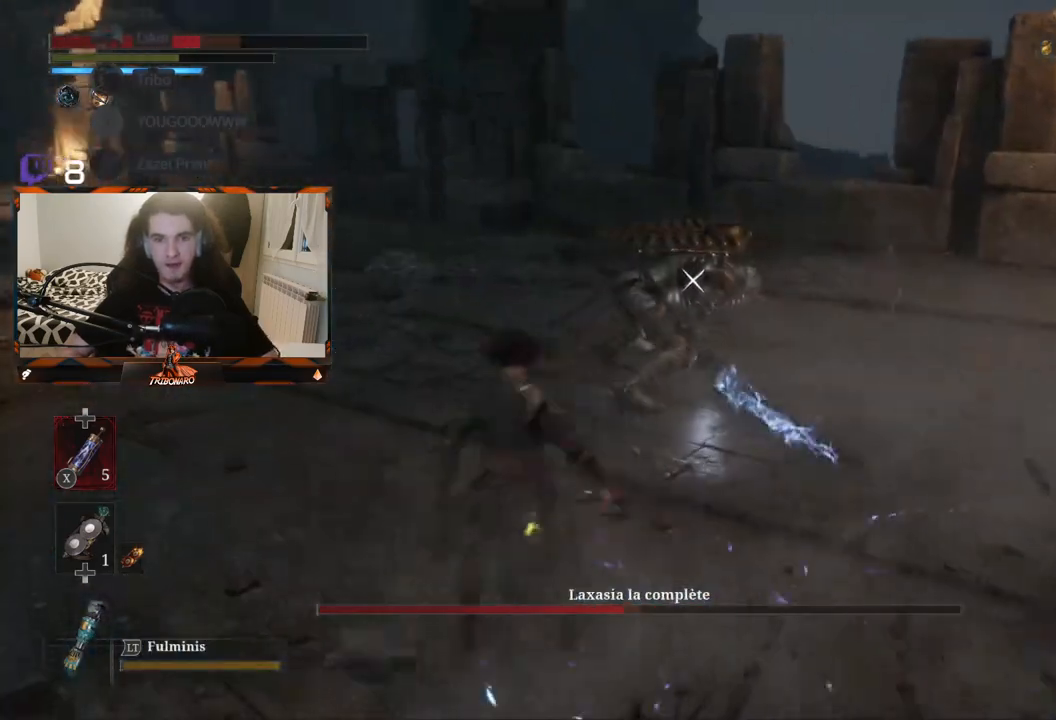
{"buttons": [], "left_stick": "up", "right_stick": "center", "events": [[350, "left_stick", "up"]]}
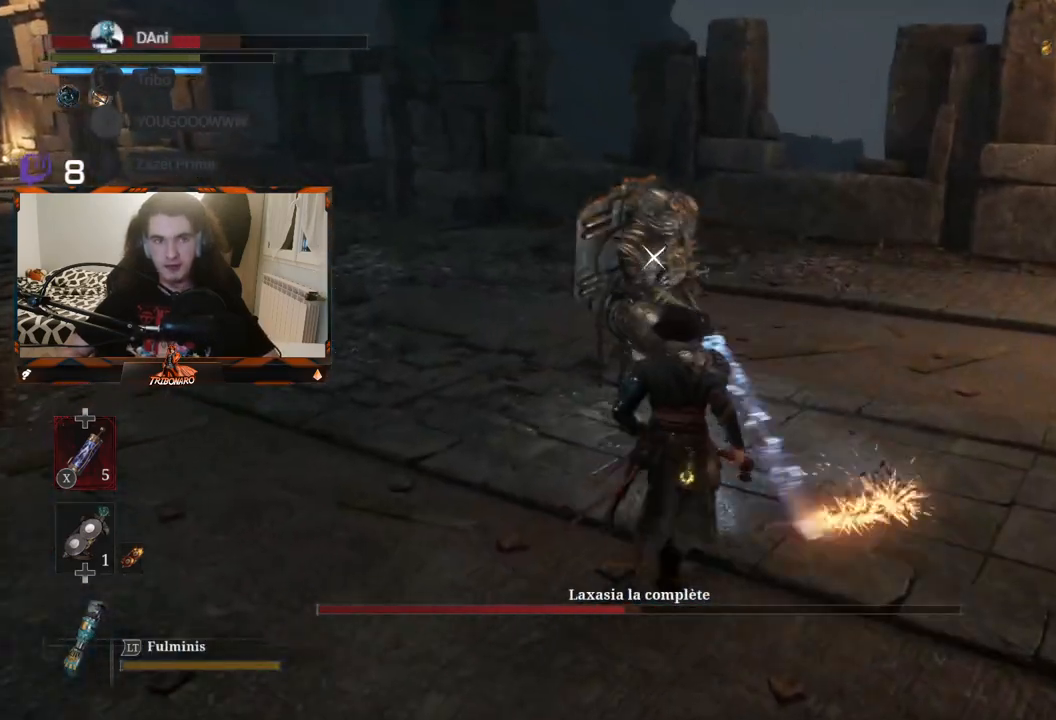
{"buttons": [], "left_stick": "center", "right_stick": "center", "events": [[117, "R1", "down"], [167, "R1", "up"], [217, "left_stick", "center"]]}
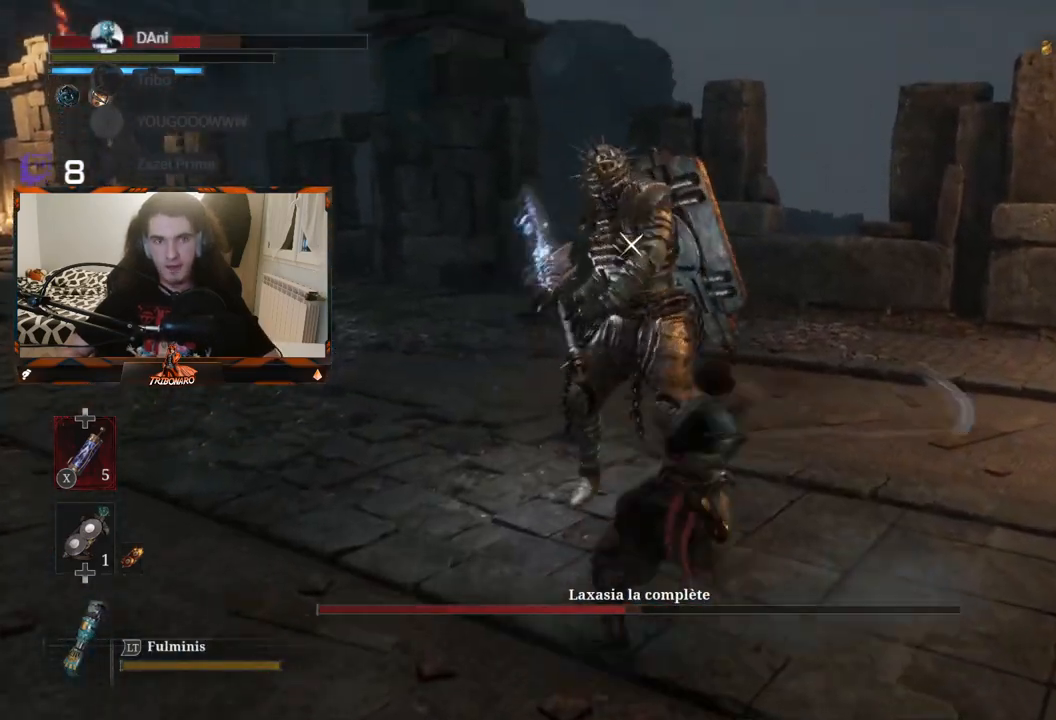
{"buttons": [], "left_stick": "center", "right_stick": "center", "events": [[350, "R1", "down"], [433, "R1", "up"]]}
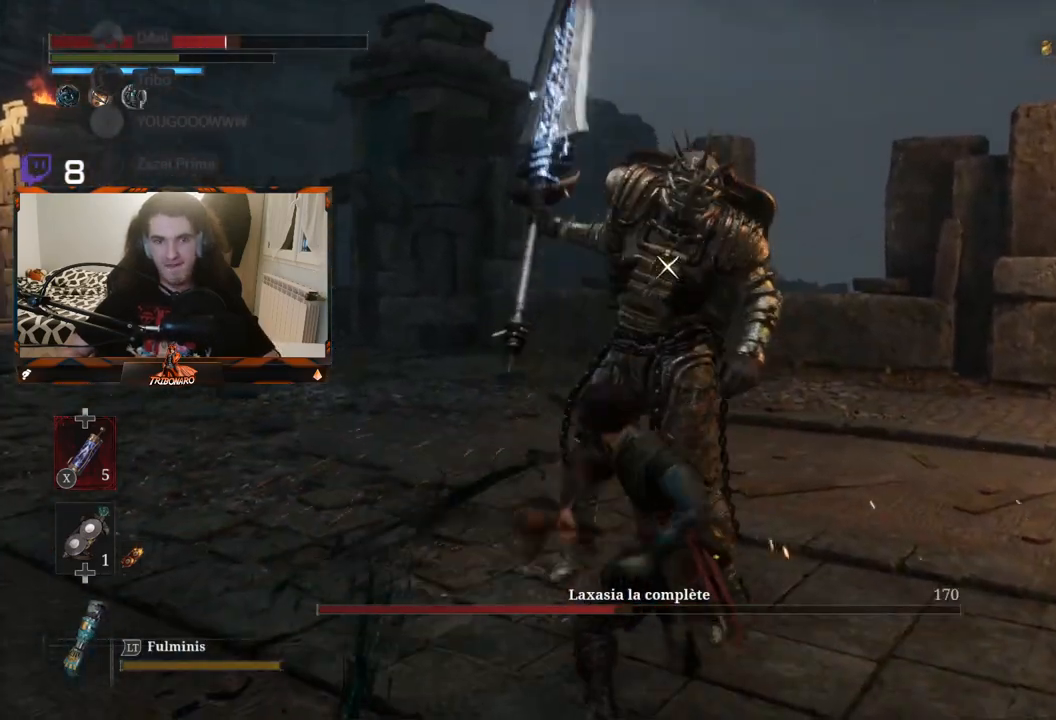
{"buttons": [], "left_stick": "center", "right_stick": "center", "events": []}
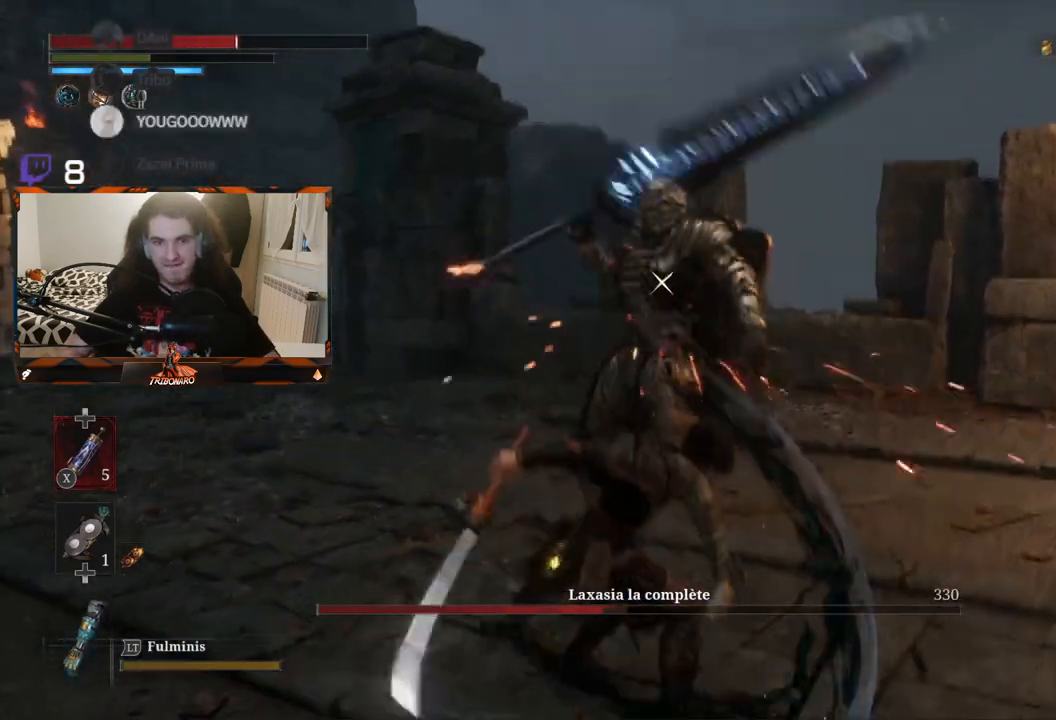
{"buttons": [], "left_stick": "left", "right_stick": "center", "events": [[167, "R1", "down"], [250, "R1", "up"], [467, "left_stick", "left"]]}
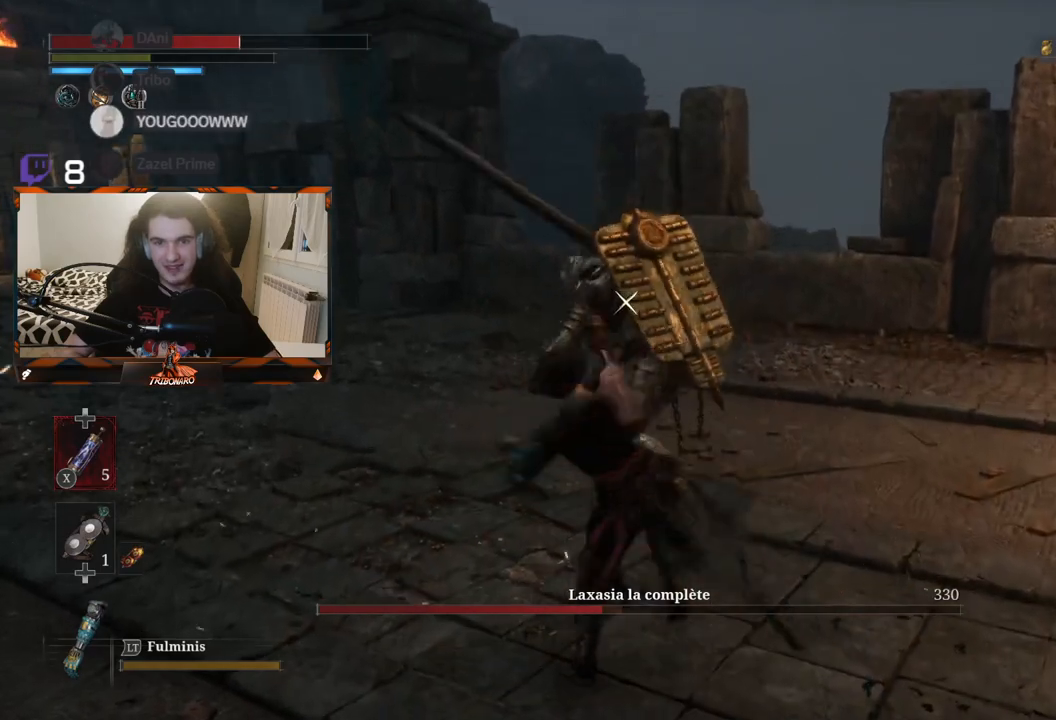
{"buttons": [], "left_stick": "center", "right_stick": "center", "events": [[417, "left_stick", "center"]]}
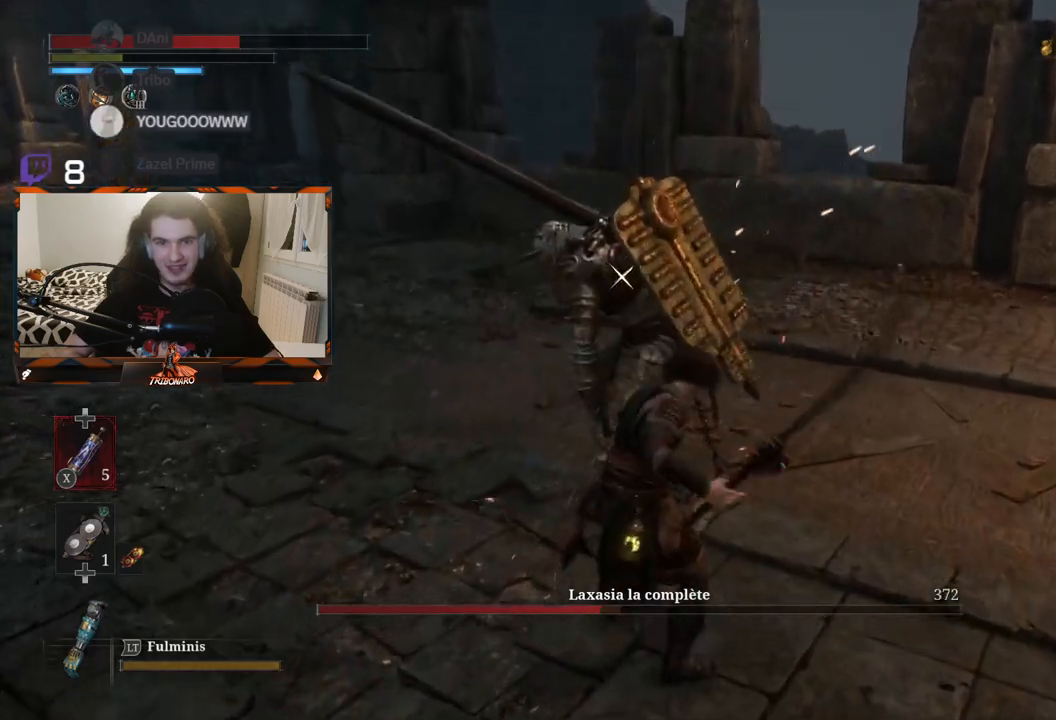
{"buttons": [], "left_stick": "center", "right_stick": "center", "events": []}
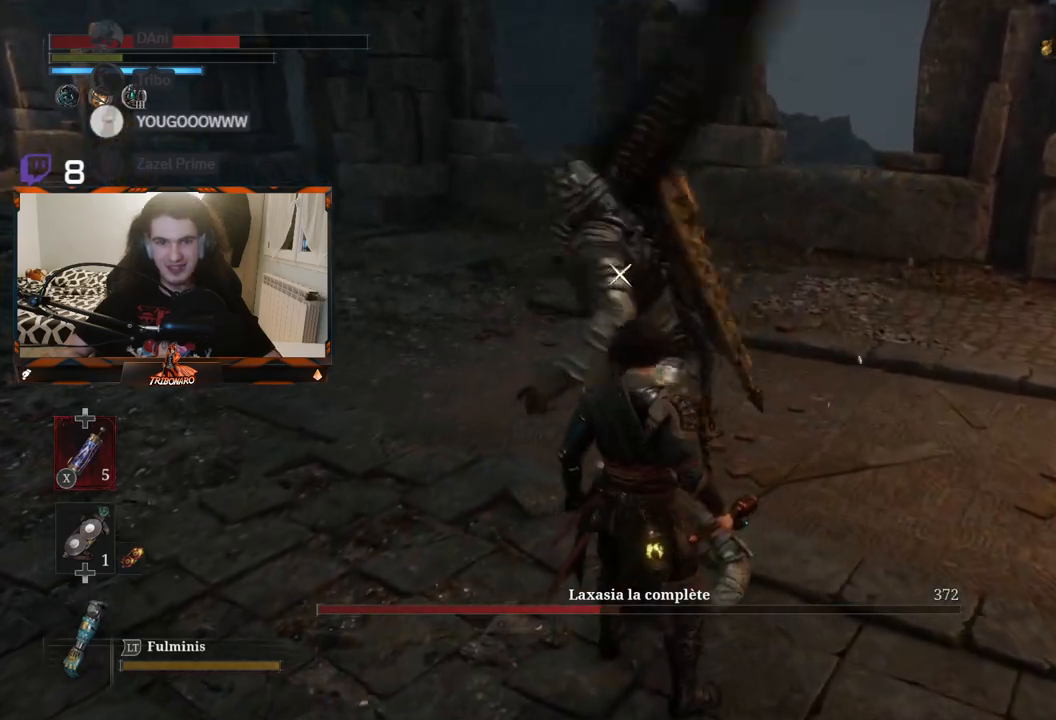
{"buttons": [], "left_stick": "down", "right_stick": "center", "events": [[483, "left_stick", "down"]]}
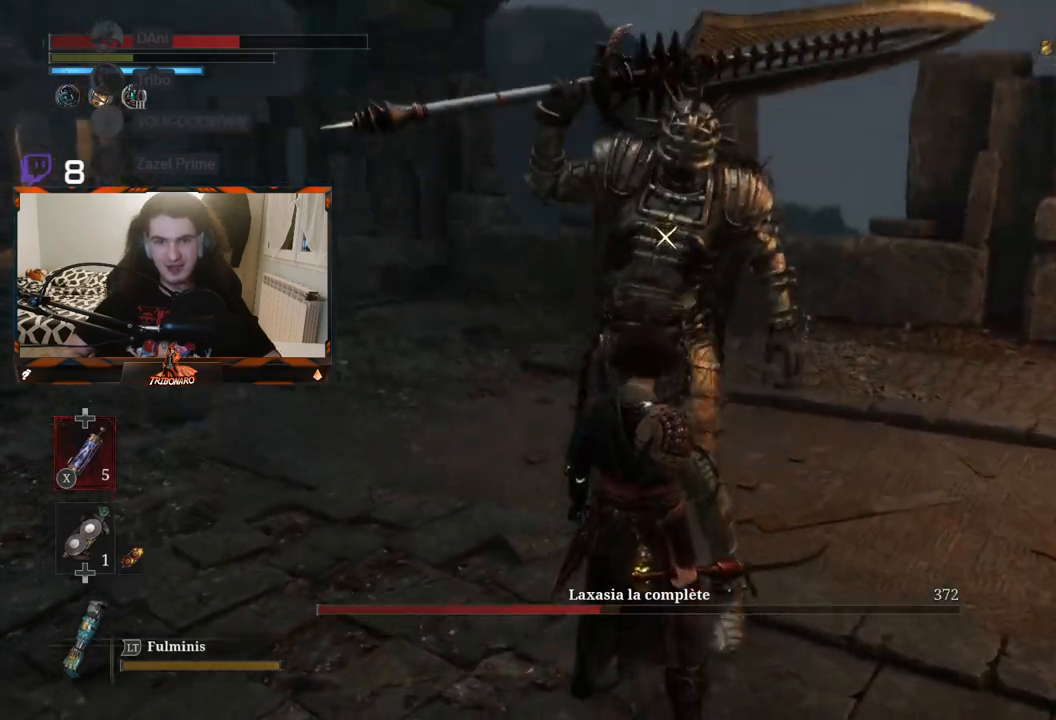
{"buttons": [], "left_stick": "center", "right_stick": "center", "events": [[33, "R1", "down"], [67, "left_stick", "center"], [117, "R1", "up"]]}
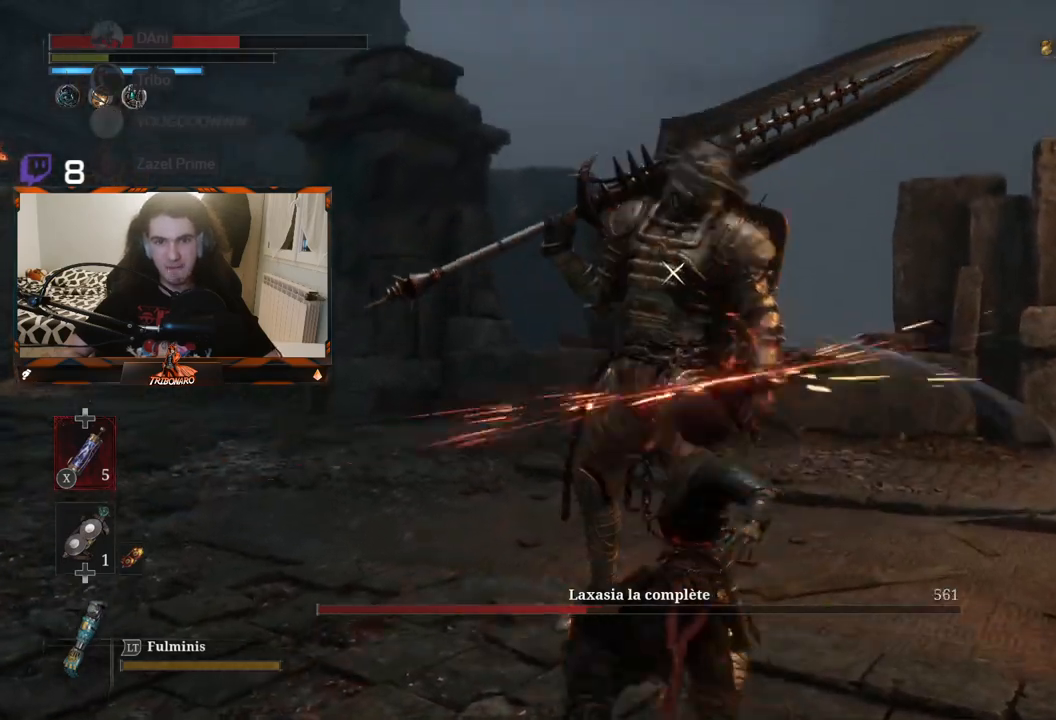
{"buttons": [], "left_stick": "center", "right_stick": "center", "events": [[317, "R1", "down"], [367, "R1", "up"]]}
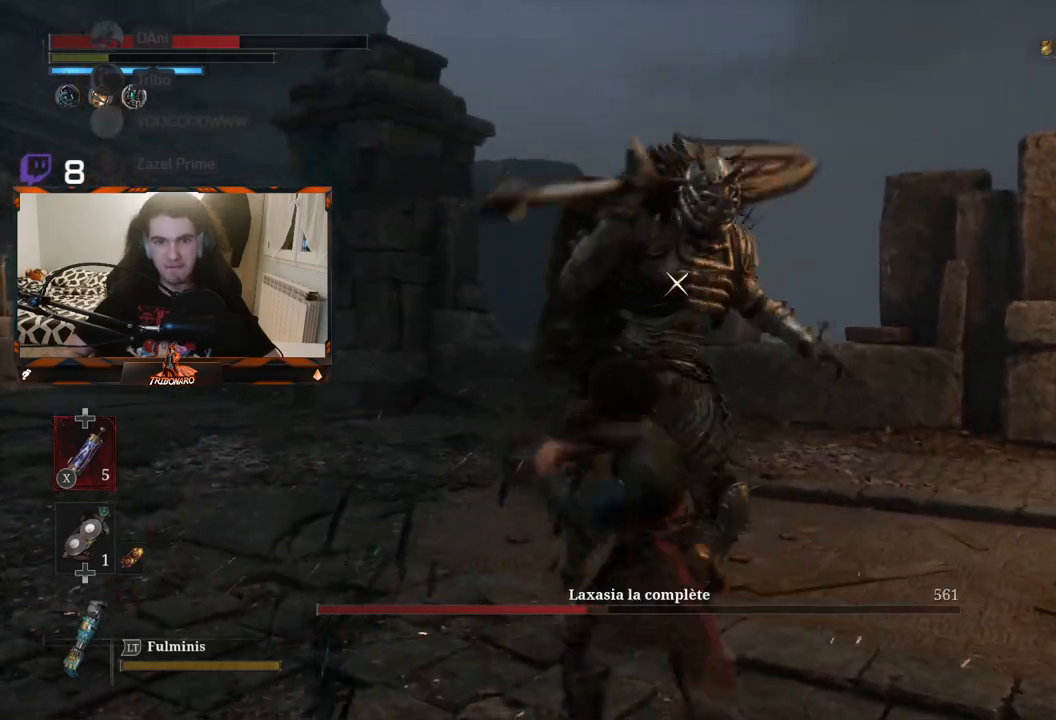
{"buttons": [], "left_stick": "center", "right_stick": "center", "events": []}
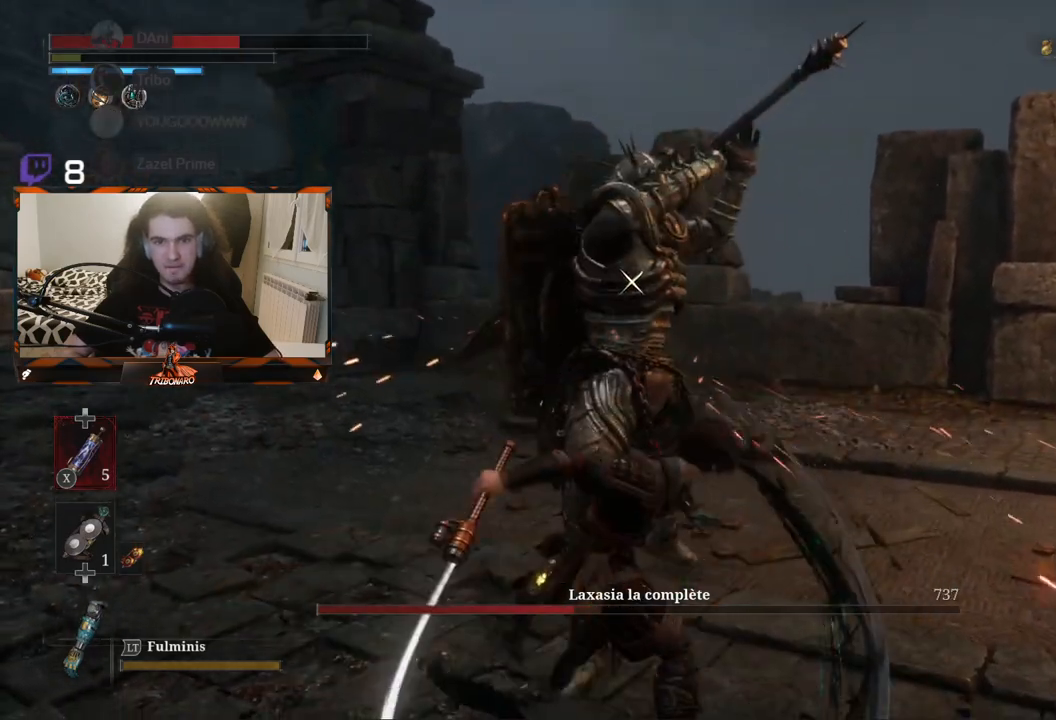
{"buttons": [], "left_stick": "center", "right_stick": "center", "events": []}
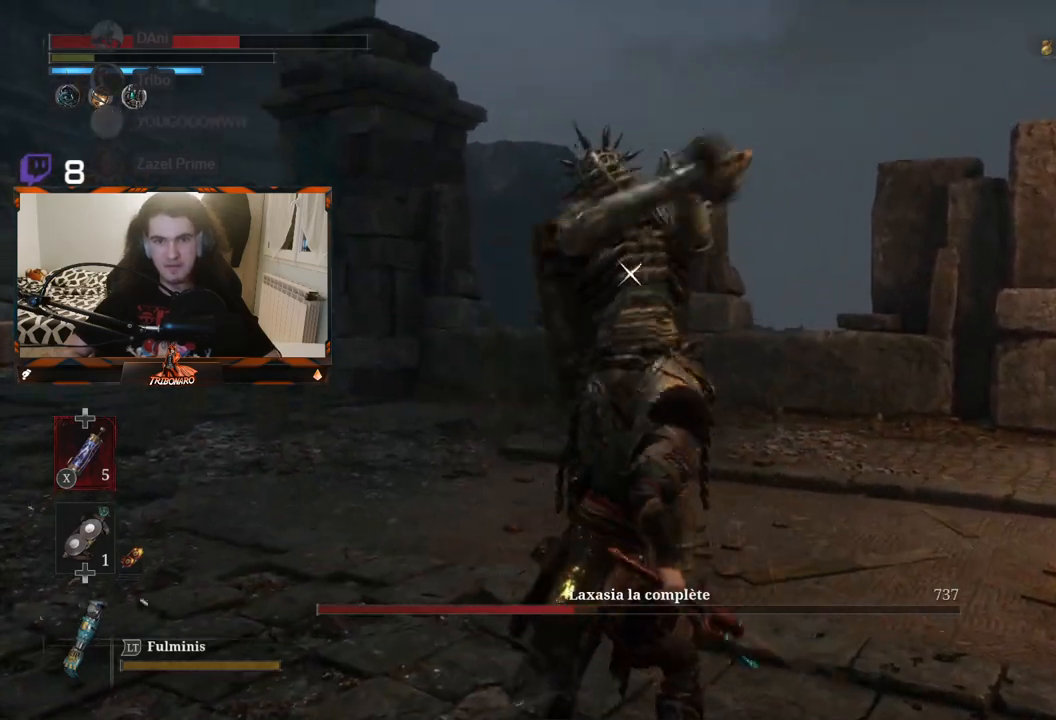
{"buttons": [], "left_stick": "up", "right_stick": "center", "events": [[67, "L1", "down"], [200, "L1", "up"], [483, "left_stick", "up"]]}
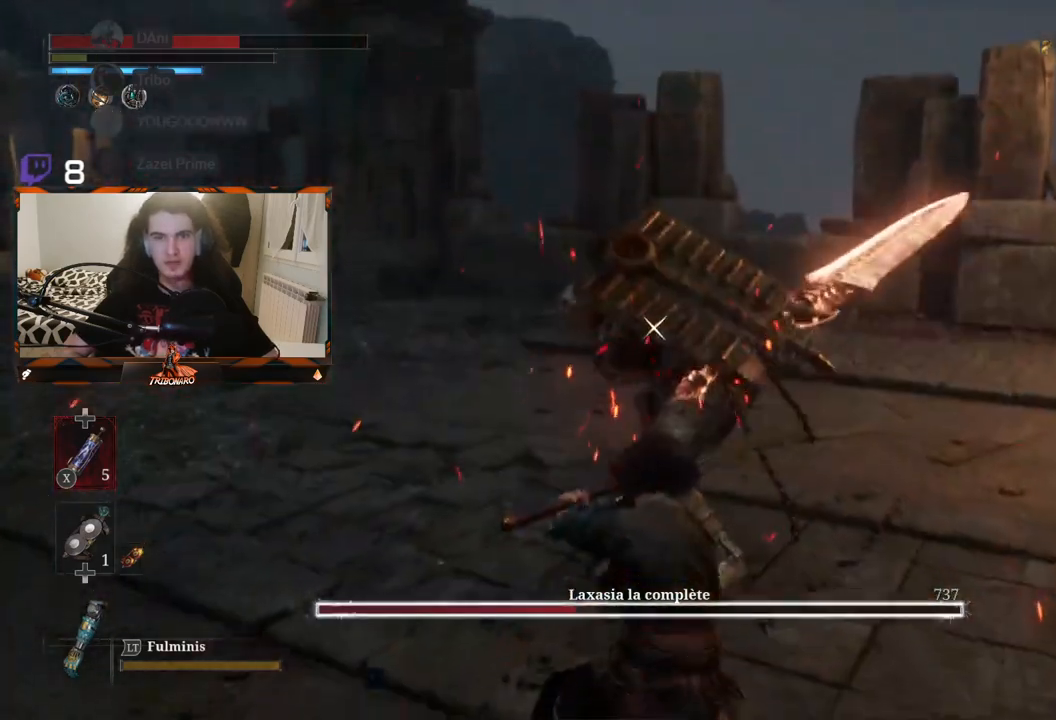
{"buttons": ["R2"], "left_stick": "up", "right_stick": "center", "events": [[133, "left_stick", "up-left"], [383, "left_stick", "up"], [400, "R2", "down"]]}
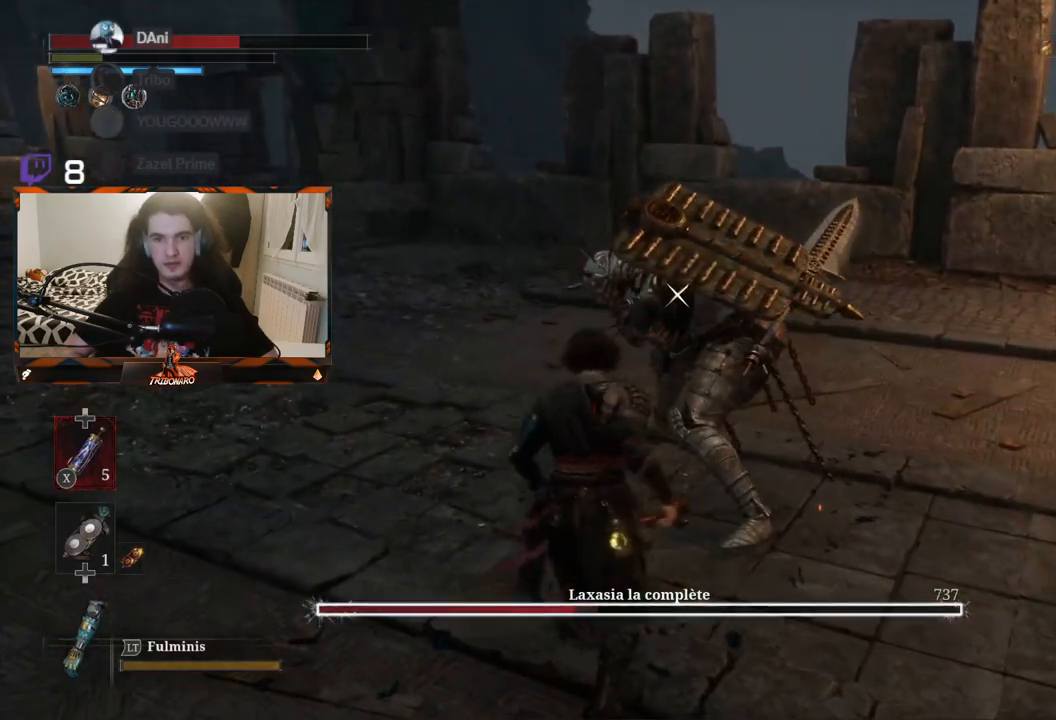
{"buttons": ["R2"], "left_stick": "up", "right_stick": "center", "events": []}
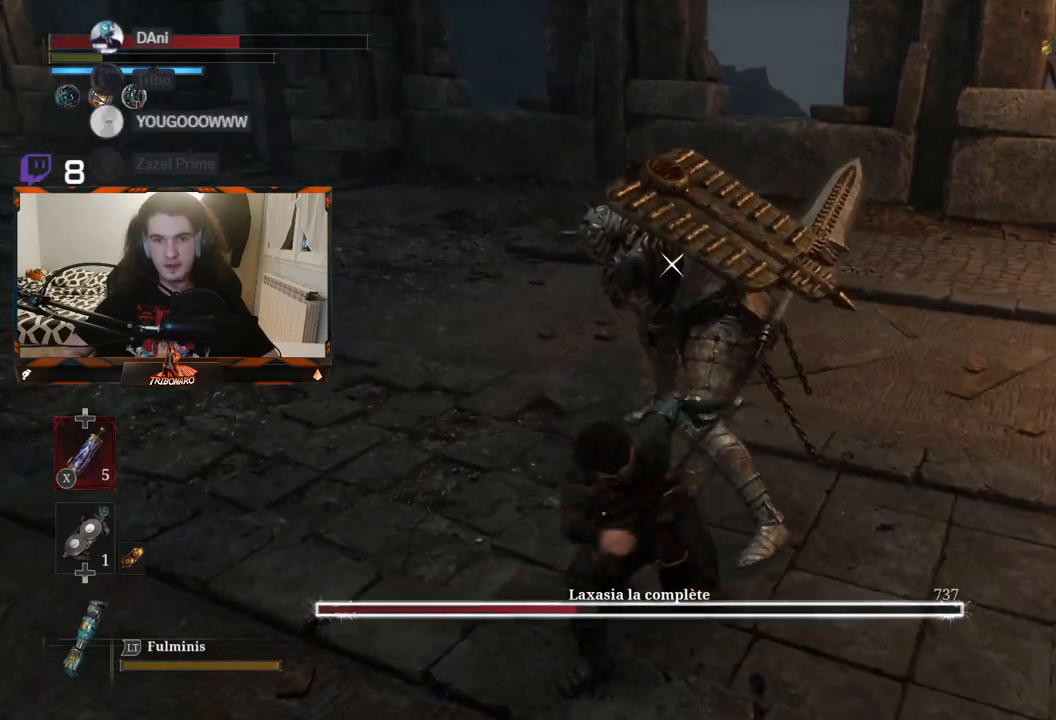
{"buttons": ["R2"], "left_stick": "up", "right_stick": "center", "events": []}
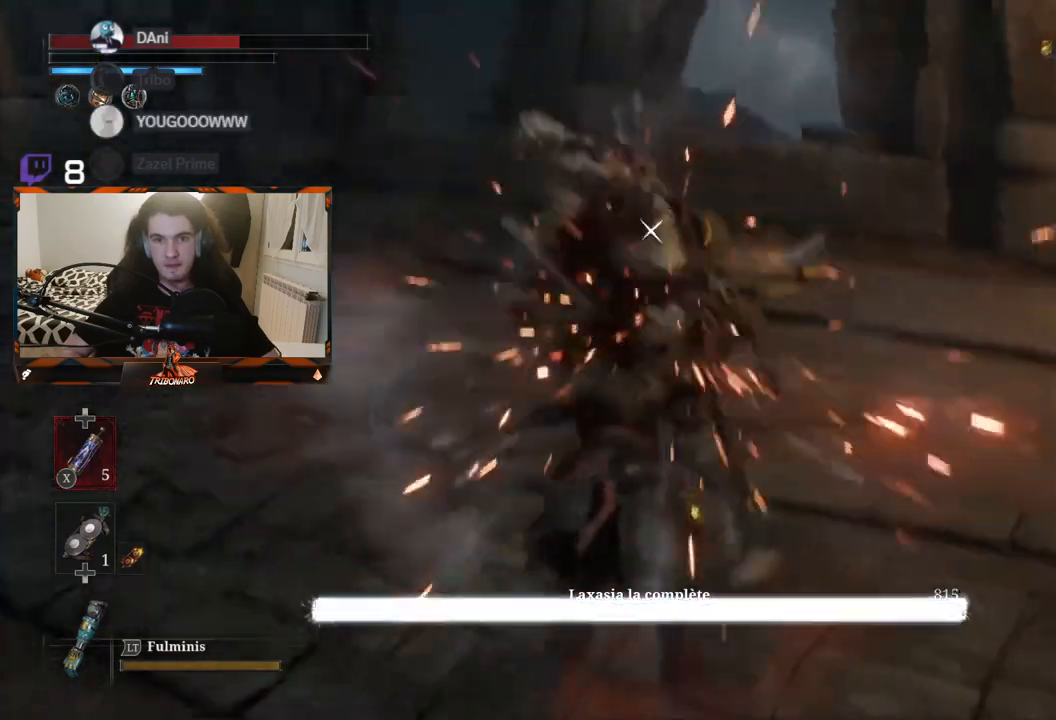
{"buttons": [], "left_stick": "center", "right_stick": "center", "events": [[50, "left_stick", "center"], [117, "R2", "up"]]}
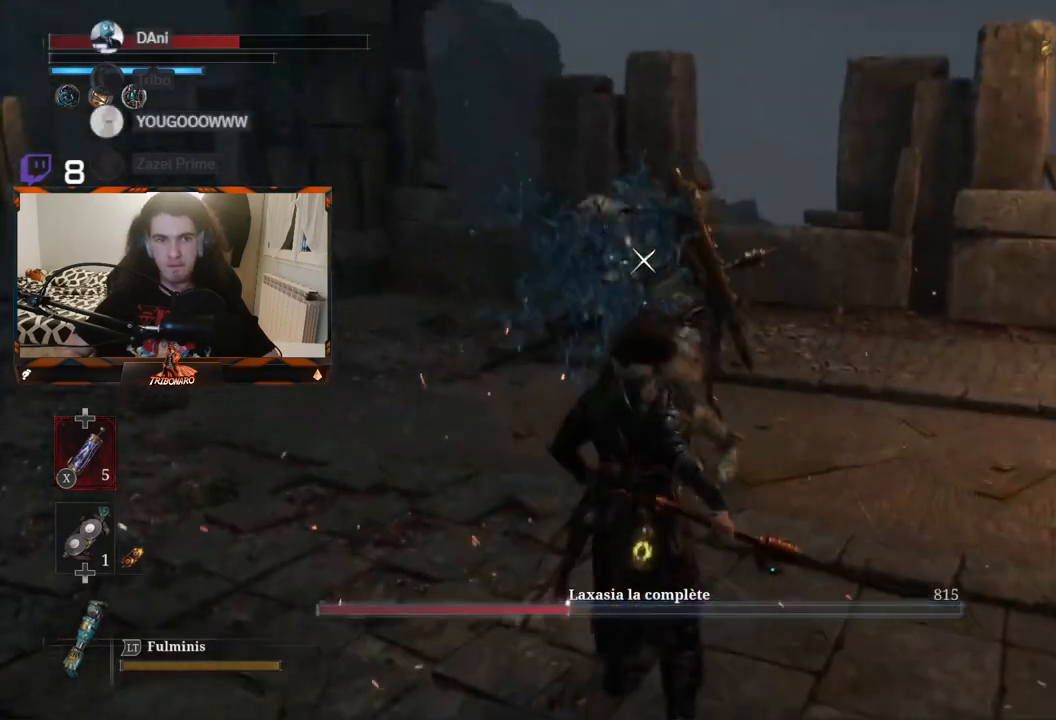
{"buttons": [], "left_stick": "up-left", "right_stick": "center", "events": [[250, "left_stick", "left"], [417, "left_stick", "up-left"]]}
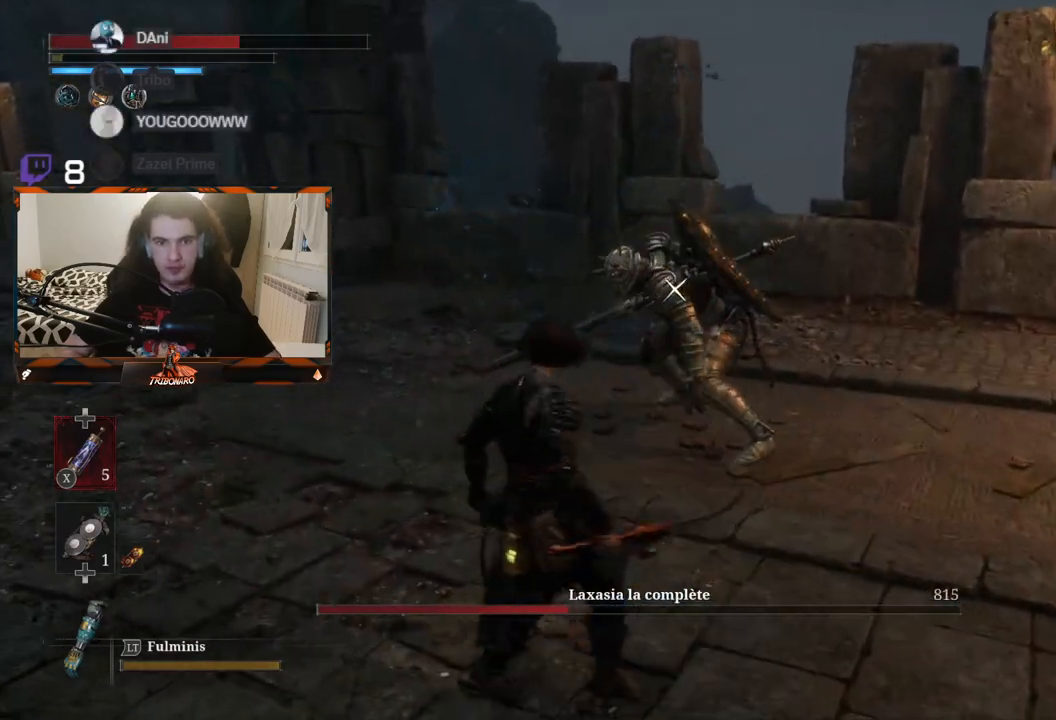
{"buttons": ["R1"], "left_stick": "center", "right_stick": "center", "events": [[50, "left_stick", "up"], [467, "left_stick", "center"], [500, "R1", "down"]]}
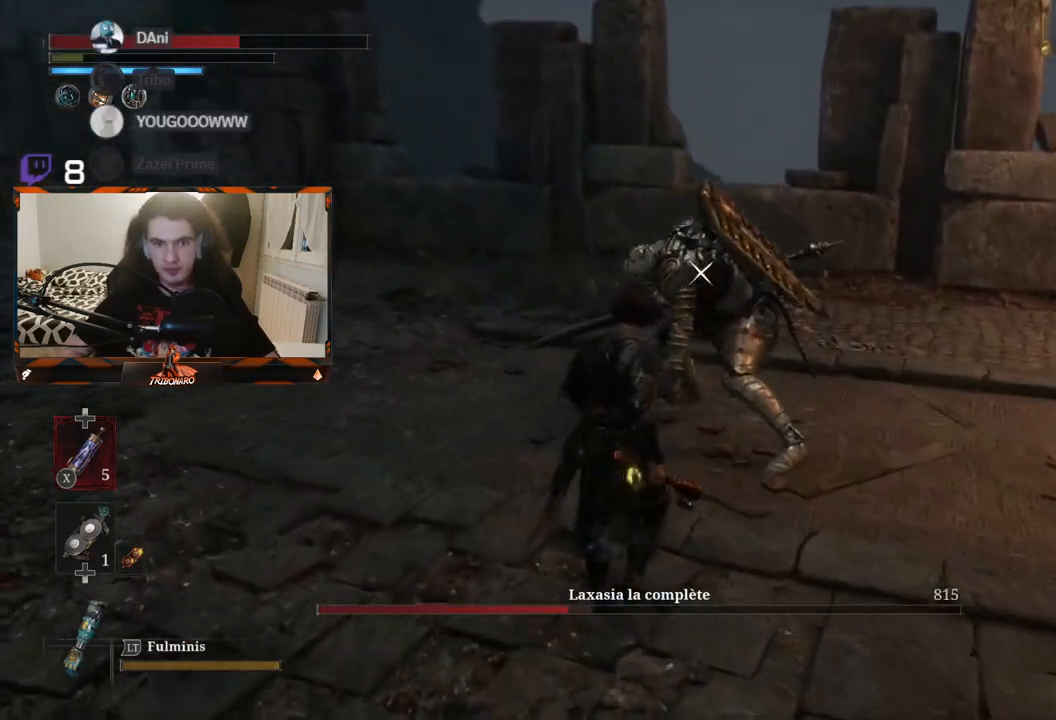
{"buttons": [], "left_stick": "center", "right_stick": "center", "events": [[83, "R1", "up"]]}
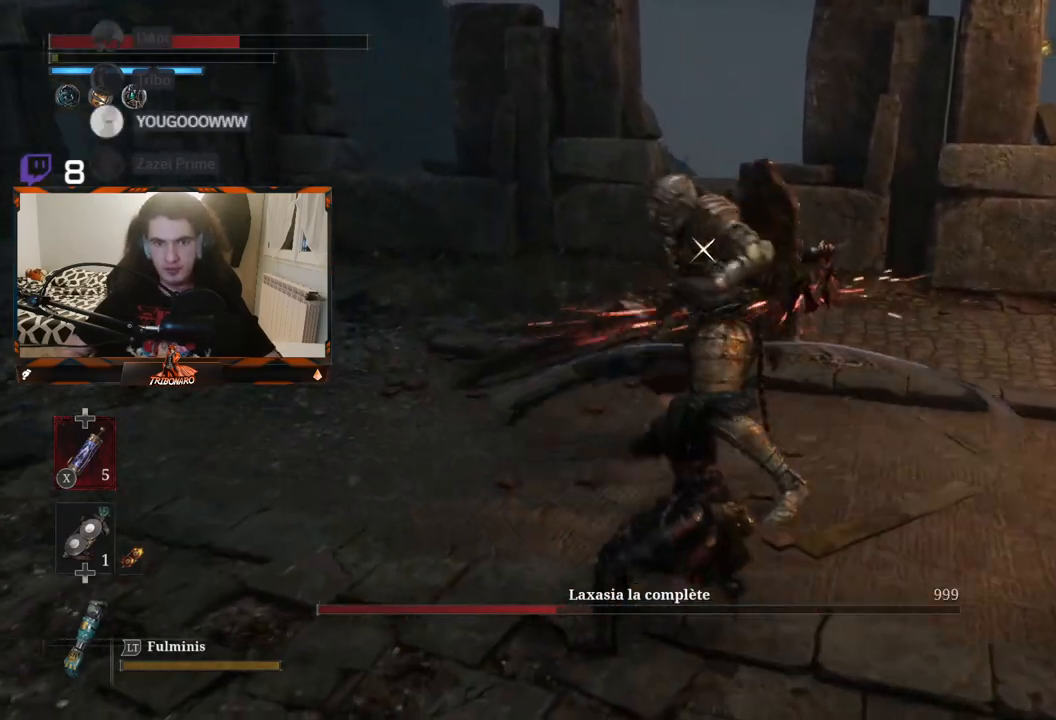
{"buttons": [], "left_stick": "center", "right_stick": "center", "events": []}
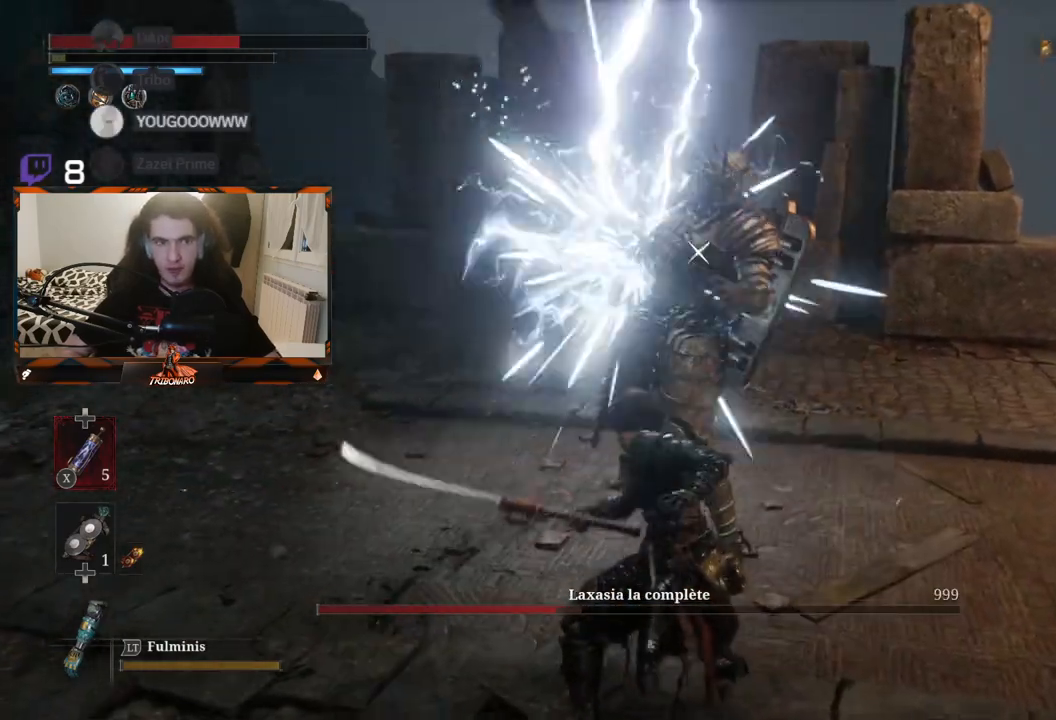
{"buttons": [], "left_stick": "left", "right_stick": "center", "events": [[333, "left_stick", "left"]]}
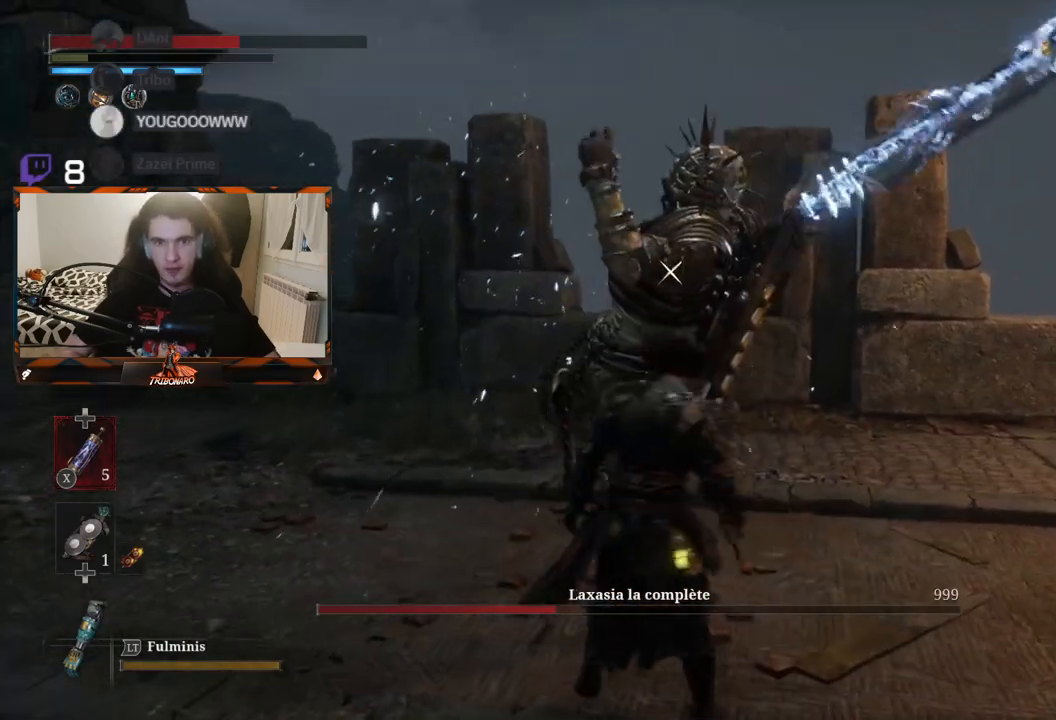
{"buttons": [], "left_stick": "left", "right_stick": "center", "events": [[367, "B", "down"], [483, "B", "up"]]}
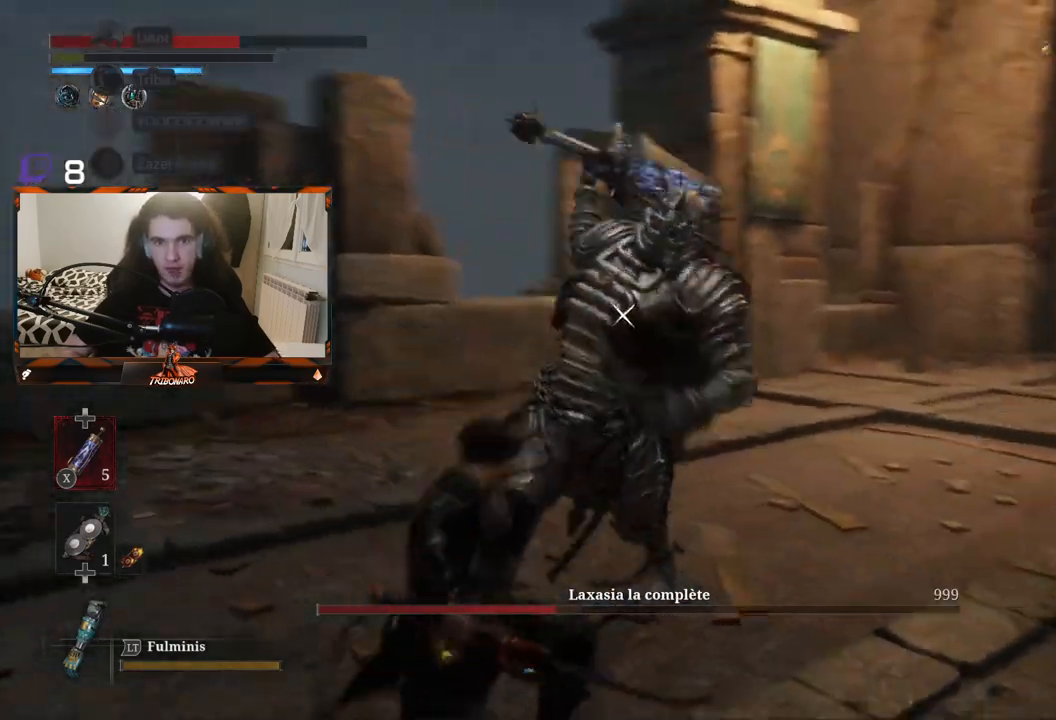
{"buttons": [], "left_stick": "up-right", "right_stick": "center", "events": [[50, "B", "down"], [133, "B", "up"], [150, "left_stick", "up-right"]]}
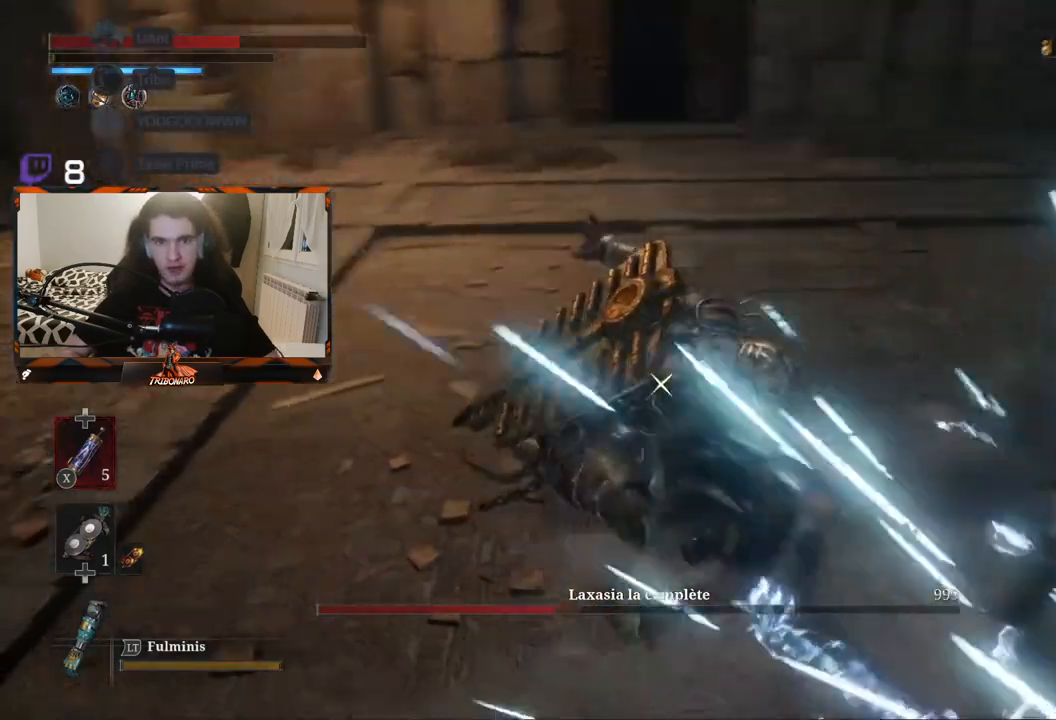
{"buttons": [], "left_stick": "up-left", "right_stick": "center", "events": [[250, "left_stick", "center"], [350, "left_stick", "left"], [450, "left_stick", "up-left"]]}